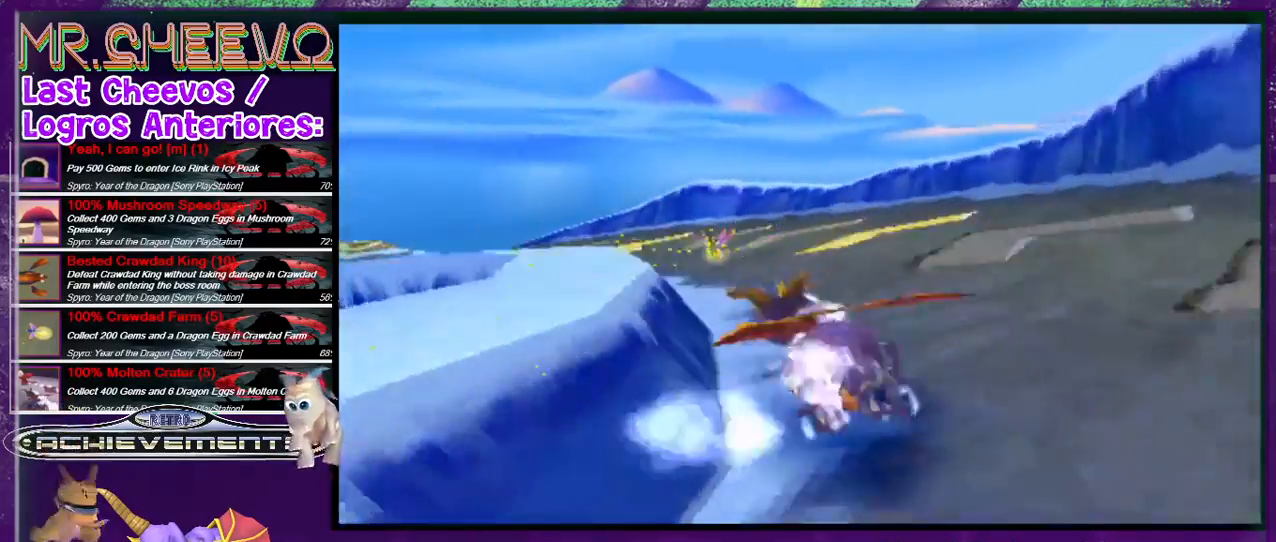
Gameplay with a controller (PlayStation layout); each line is a JSON object with the inputs held at the frame after it. "events" lists button and stick changes between this image and that frame as [ms after this image, input, new state], when the widget could be followed in between. Not read: L3 R3 left_stick right_stick.
{"buttons": ["SQUARE", "DPAD_LEFT"], "events": [[167, "DPAD_LEFT", "down"]]}
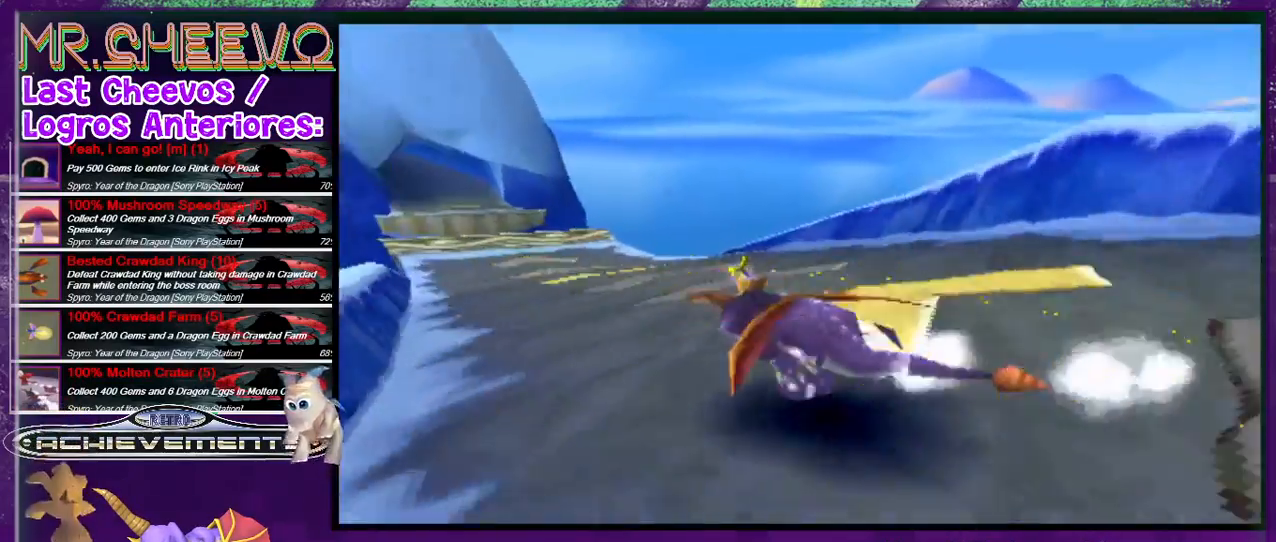
{"buttons": ["SQUARE"], "events": [[33, "DPAD_LEFT", "up"], [133, "DPAD_LEFT", "down"], [200, "DPAD_LEFT", "up"]]}
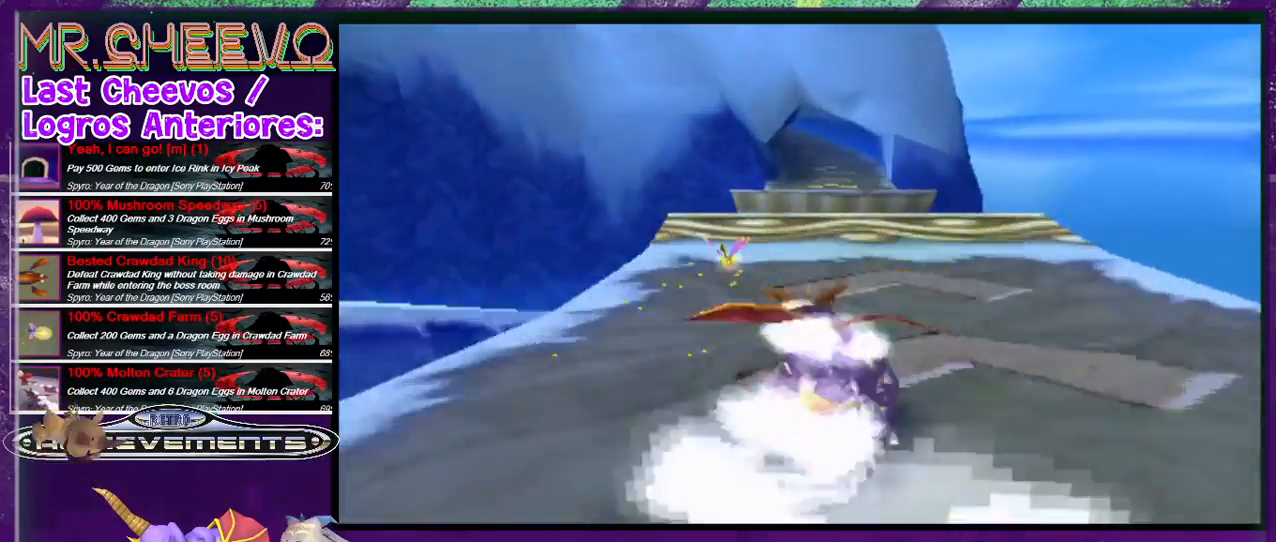
{"buttons": ["CROSS", "SQUARE"], "events": [[67, "DPAD_RIGHT", "down"], [200, "DPAD_RIGHT", "up"], [300, "CROSS", "down"], [367, "DPAD_LEFT", "down"], [400, "DPAD_LEFT", "up"]]}
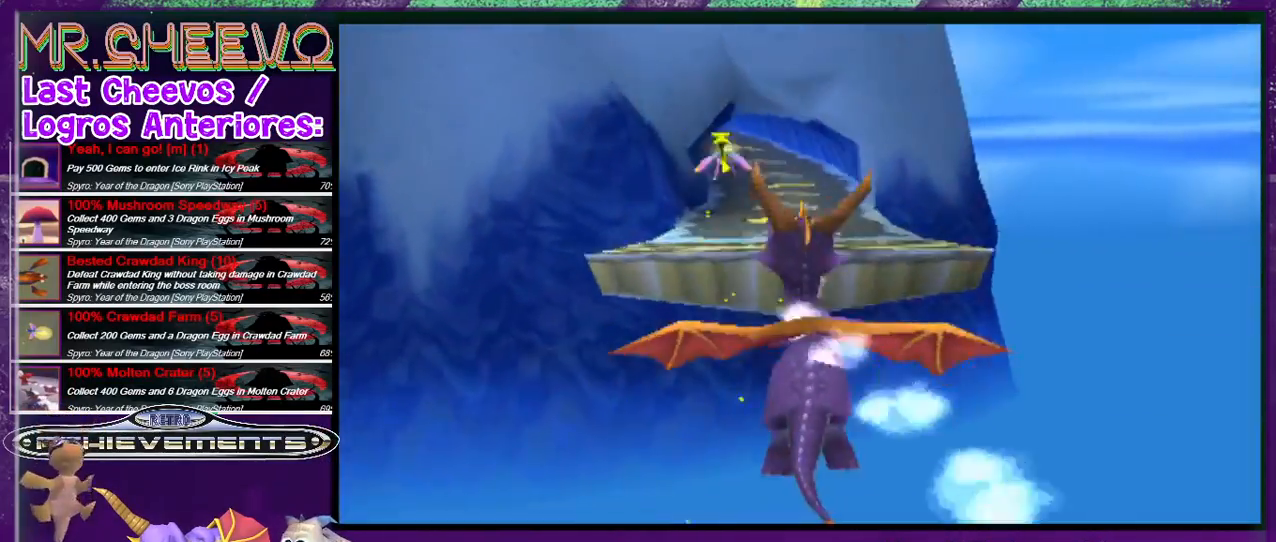
{"buttons": ["SQUARE"], "events": [[133, "CROSS", "up"], [200, "DPAD_RIGHT", "down"], [267, "DPAD_RIGHT", "up"]]}
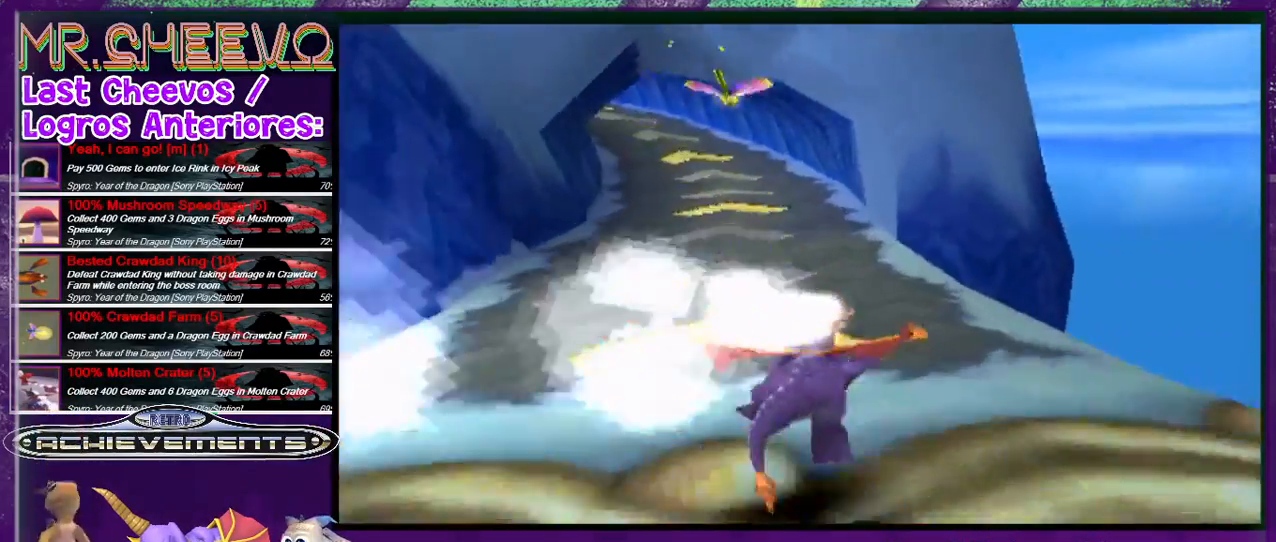
{"buttons": ["SQUARE", "DPAD_LEFT"], "events": [[133, "DPAD_LEFT", "down"], [233, "DPAD_LEFT", "up"], [333, "DPAD_LEFT", "down"]]}
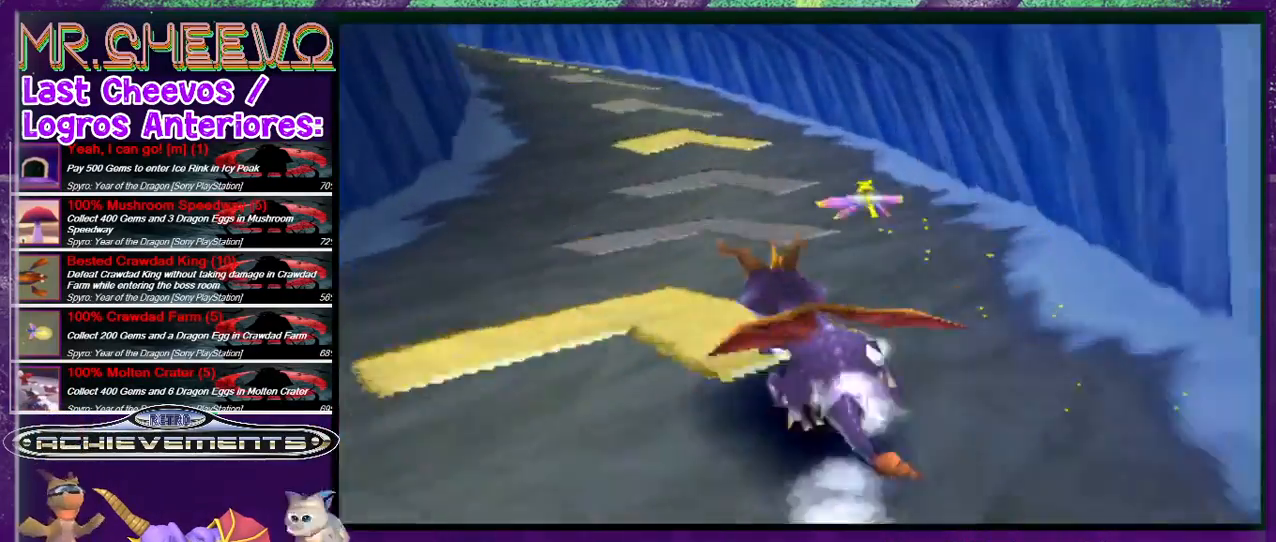
{"buttons": ["SQUARE"], "events": [[133, "DPAD_LEFT", "up"]]}
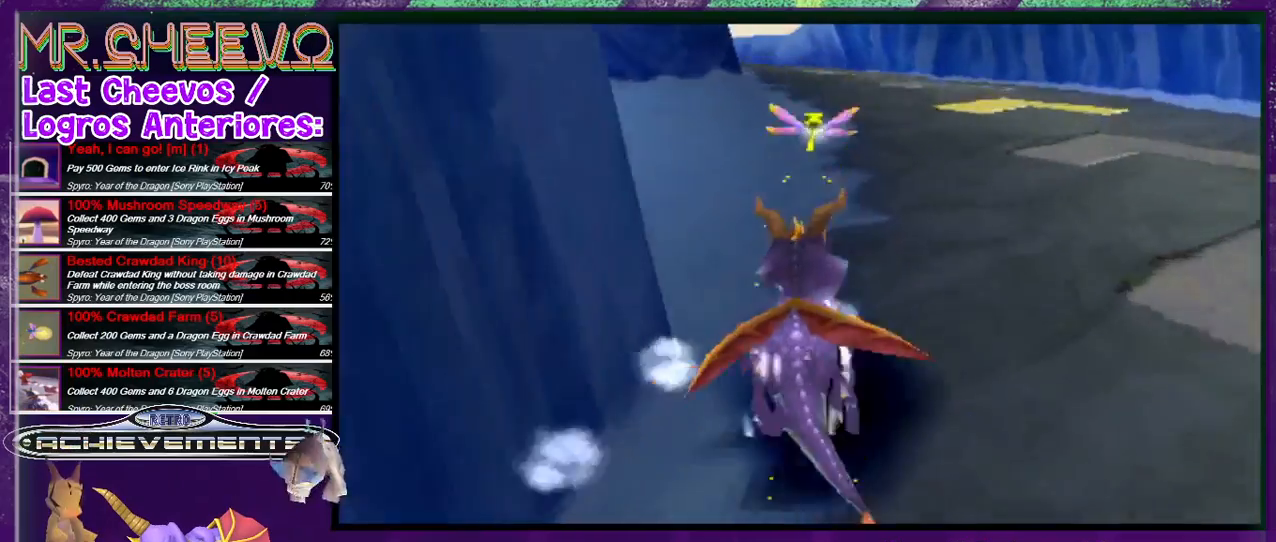
{"buttons": ["DPAD_LEFT"], "events": [[67, "SQUARE", "up"], [100, "DPAD_LEFT", "down"], [100, "DPAD_UP", "down"], [267, "DPAD_UP", "up"]]}
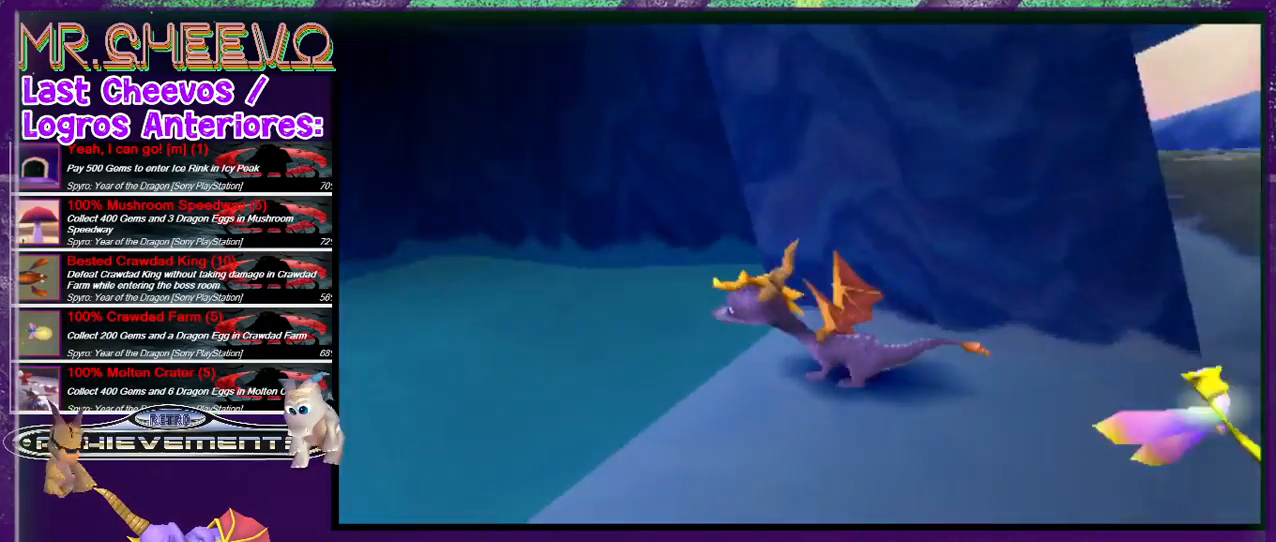
{"buttons": ["DPAD_LEFT"], "events": [[167, "DPAD_LEFT", "up"], [167, "DPAD_UP", "down"], [367, "DPAD_LEFT", "down"], [367, "DPAD_UP", "up"], [433, "DPAD_LEFT", "up"], [500, "DPAD_LEFT", "down"]]}
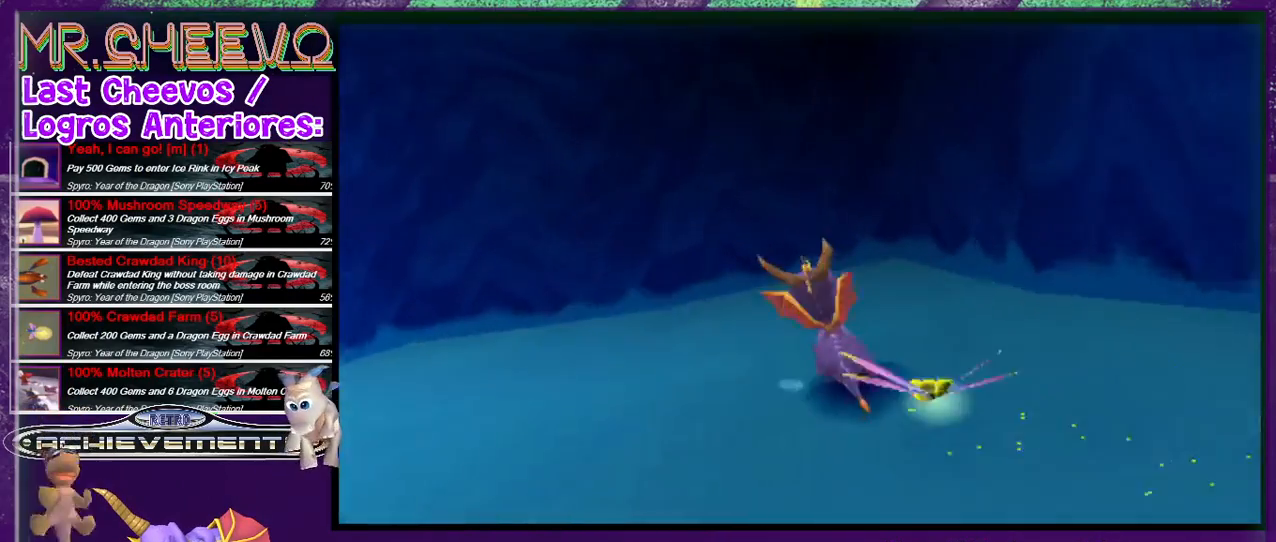
{"buttons": ["DPAD_LEFT"], "events": []}
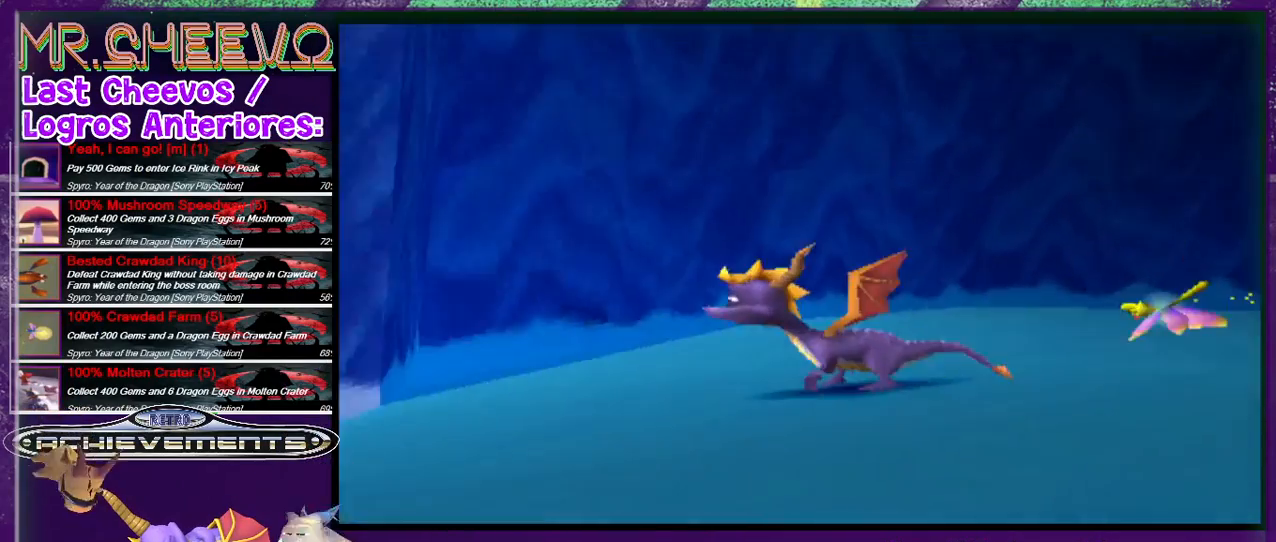
{"buttons": ["DPAD_UP", "DPAD_LEFT"], "events": [[333, "DPAD_UP", "down"]]}
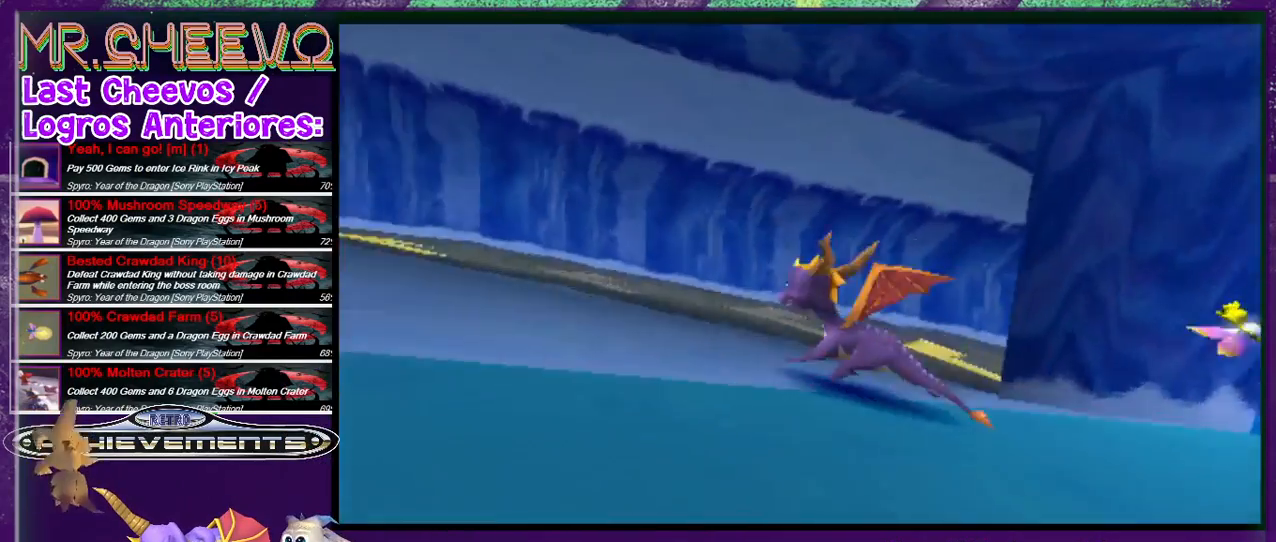
{"buttons": ["DPAD_UP"], "events": [[333, "DPAD_UP", "up"], [467, "DPAD_LEFT", "up"], [467, "DPAD_UP", "down"]]}
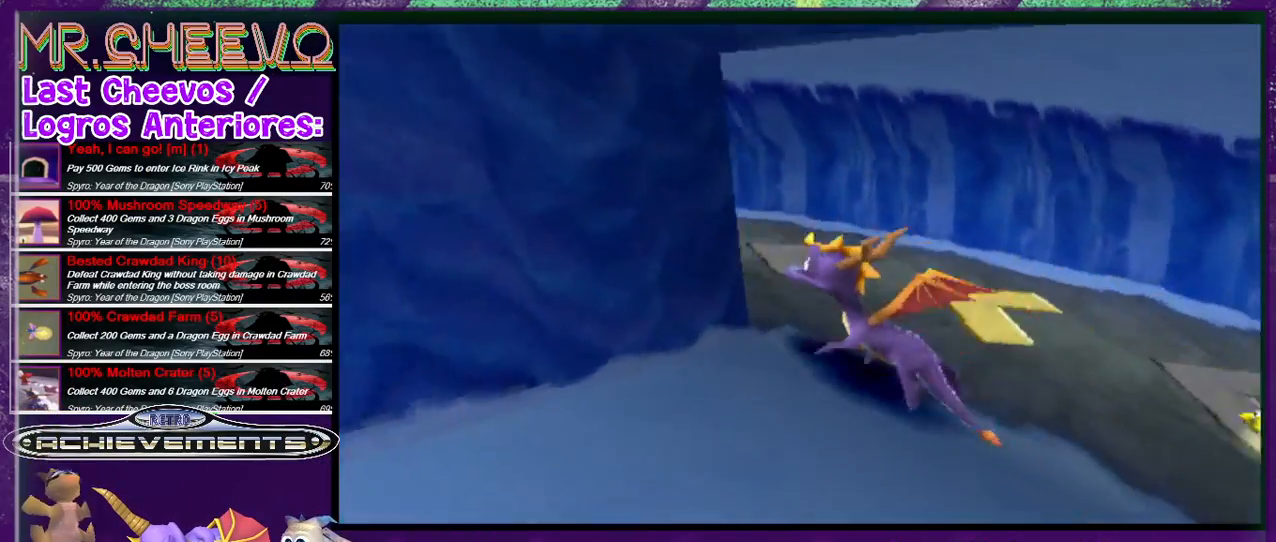
{"buttons": ["DPAD_UP", "DPAD_LEFT"], "events": [[467, "DPAD_LEFT", "down"]]}
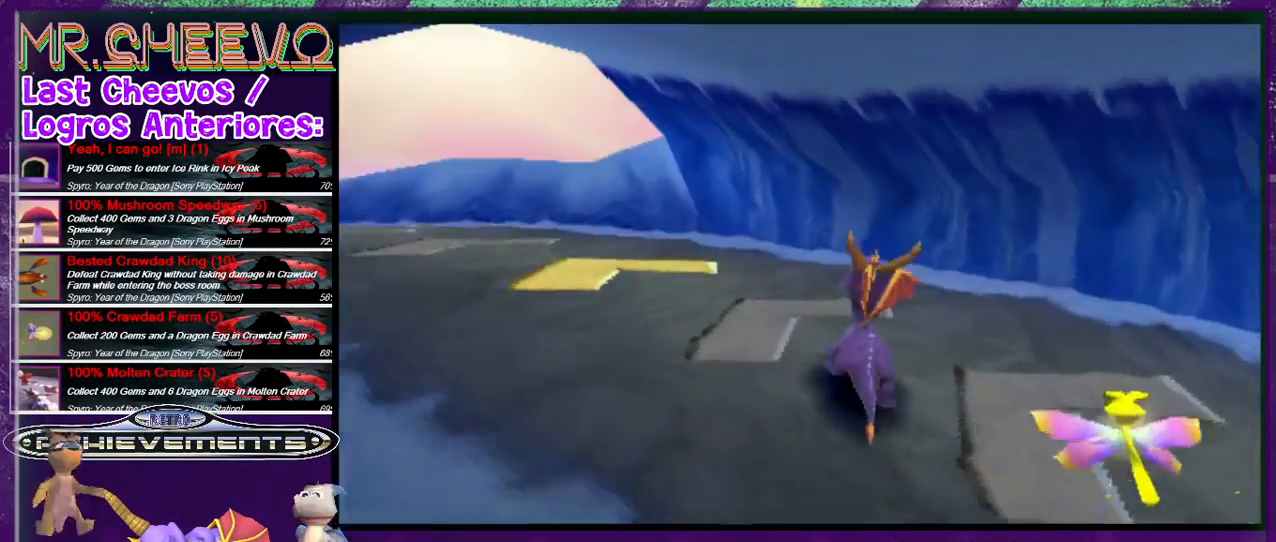
{"buttons": ["R2", "DPAD_UP"], "events": [[33, "R2", "down"], [233, "DPAD_LEFT", "up"], [300, "DPAD_UP", "up"], [433, "DPAD_UP", "down"]]}
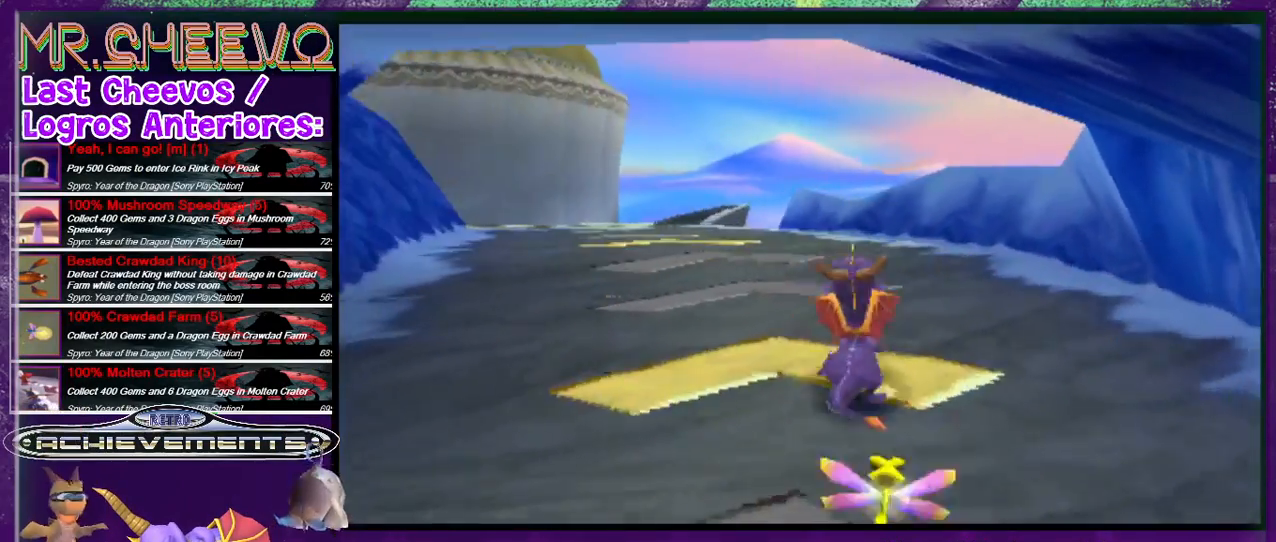
{"buttons": ["SQUARE"], "events": [[33, "R2", "up"], [67, "SQUARE", "down"], [200, "DPAD_LEFT", "down"], [433, "DPAD_UP", "up"], [467, "DPAD_LEFT", "up"]]}
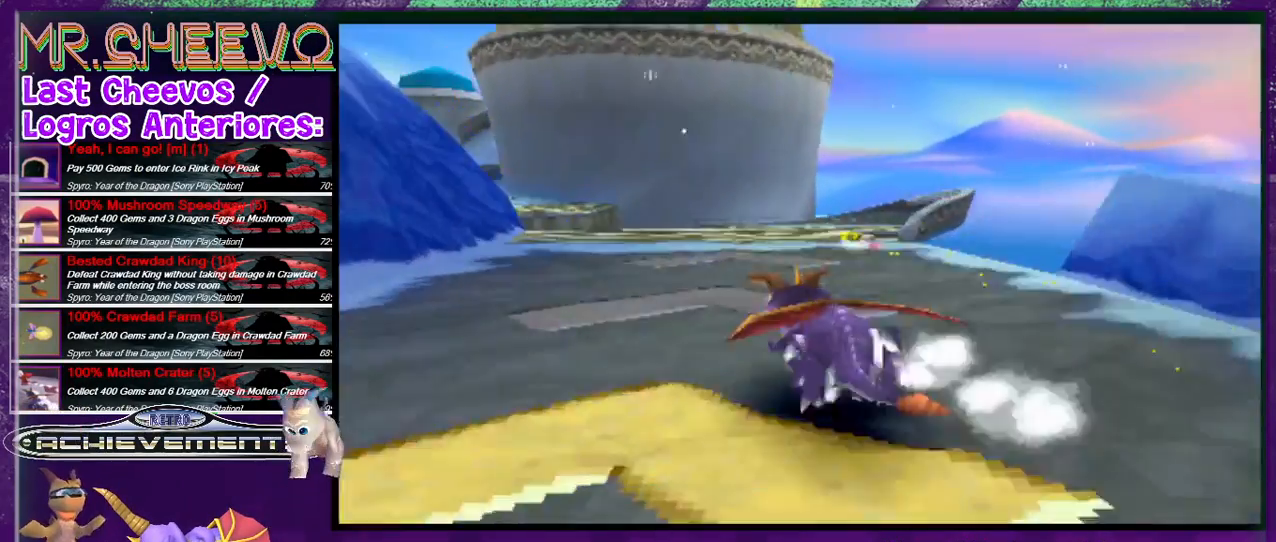
{"buttons": ["CROSS", "SQUARE"], "events": [[333, "DPAD_RIGHT", "down"], [433, "CROSS", "down"], [467, "DPAD_RIGHT", "up"]]}
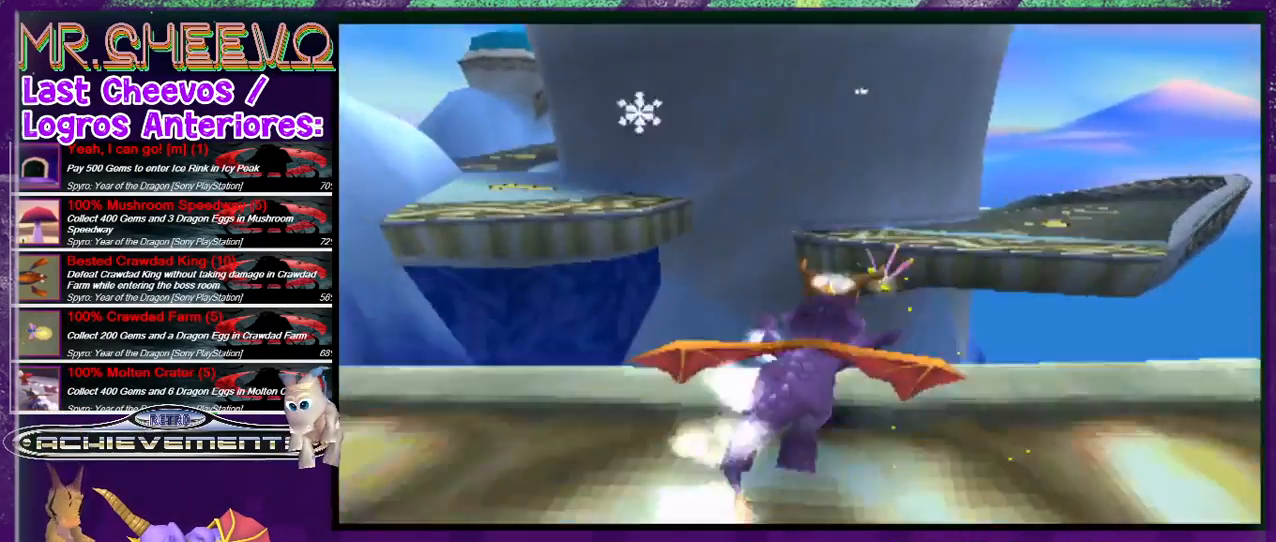
{"buttons": ["SQUARE"], "events": [[200, "DPAD_RIGHT", "down"], [300, "CROSS", "up"], [367, "DPAD_RIGHT", "up"]]}
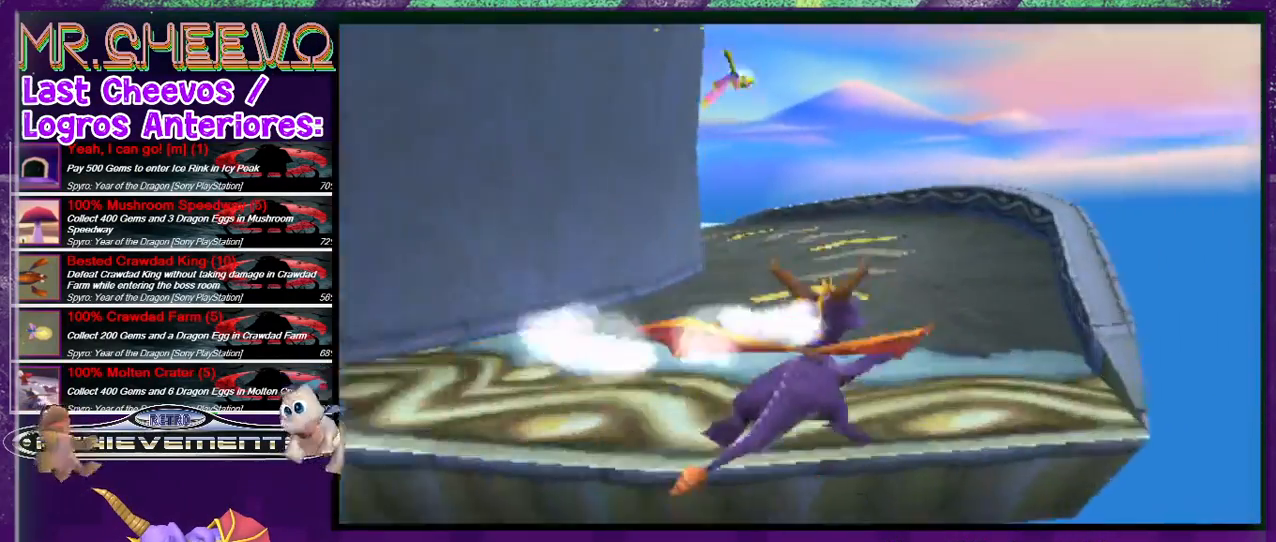
{"buttons": ["SQUARE"], "events": [[267, "DPAD_LEFT", "down"], [433, "DPAD_LEFT", "up"]]}
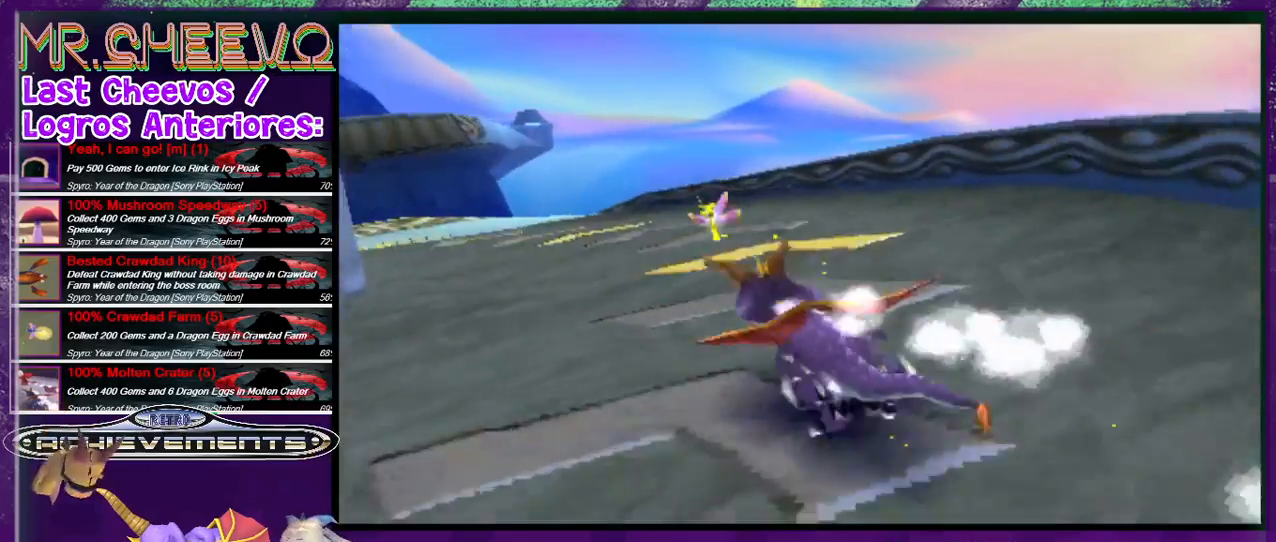
{"buttons": ["SQUARE"], "events": [[67, "DPAD_LEFT", "down"], [367, "DPAD_LEFT", "up"]]}
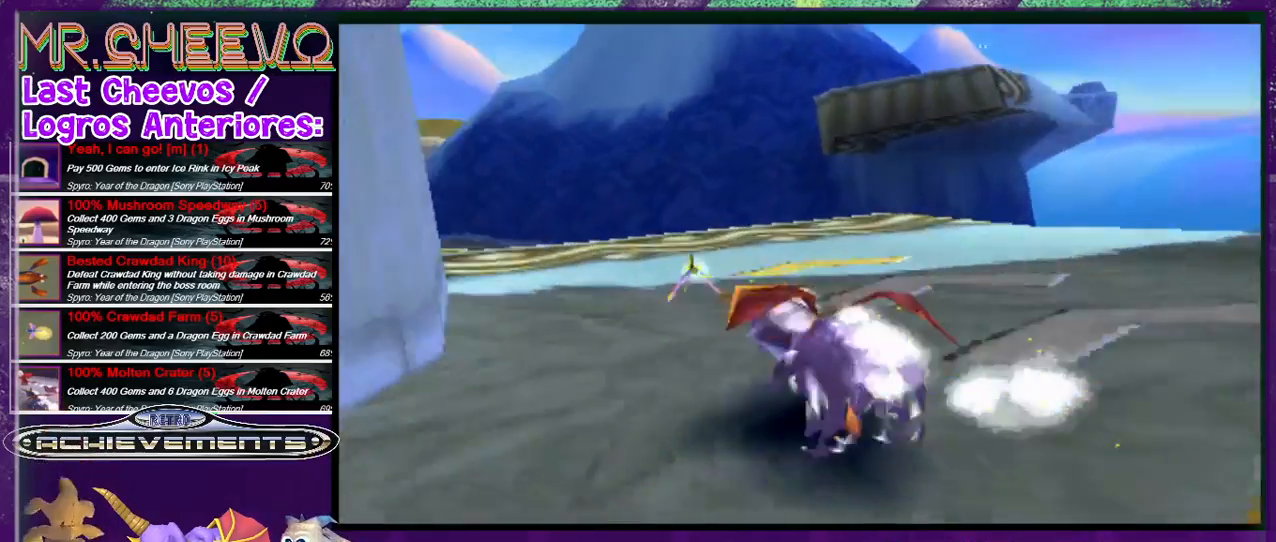
{"buttons": ["CROSS", "SQUARE", "DPAD_LEFT"], "events": [[33, "DPAD_LEFT", "down"], [300, "CROSS", "down"]]}
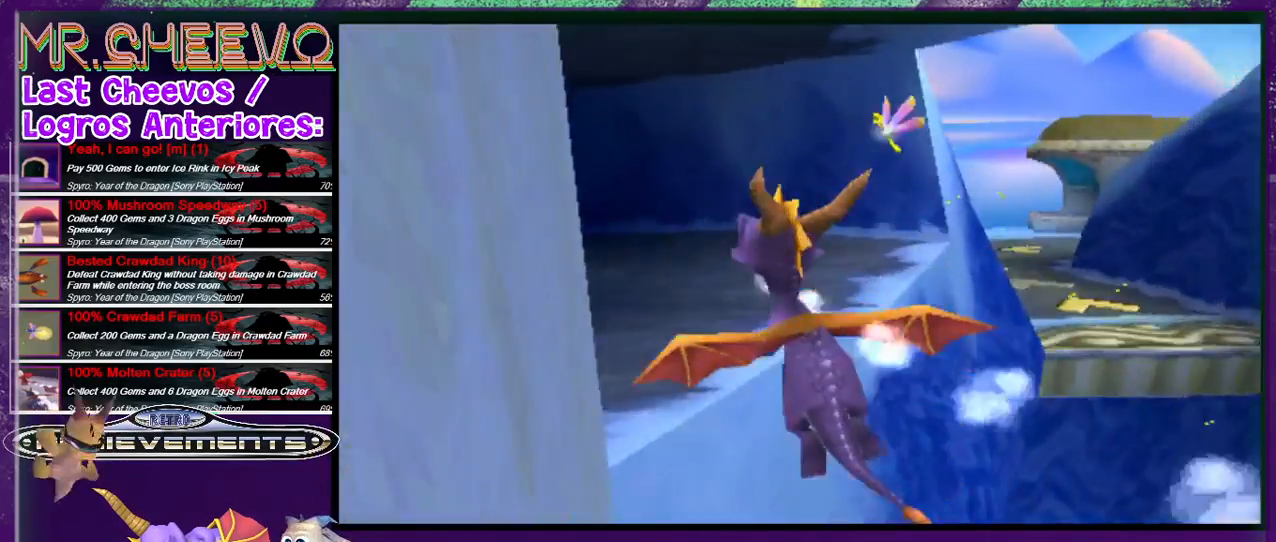
{"buttons": ["DPAD_LEFT"], "events": [[67, "CROSS", "up"], [67, "DPAD_LEFT", "up"], [367, "DPAD_LEFT", "down"], [367, "SQUARE", "up"]]}
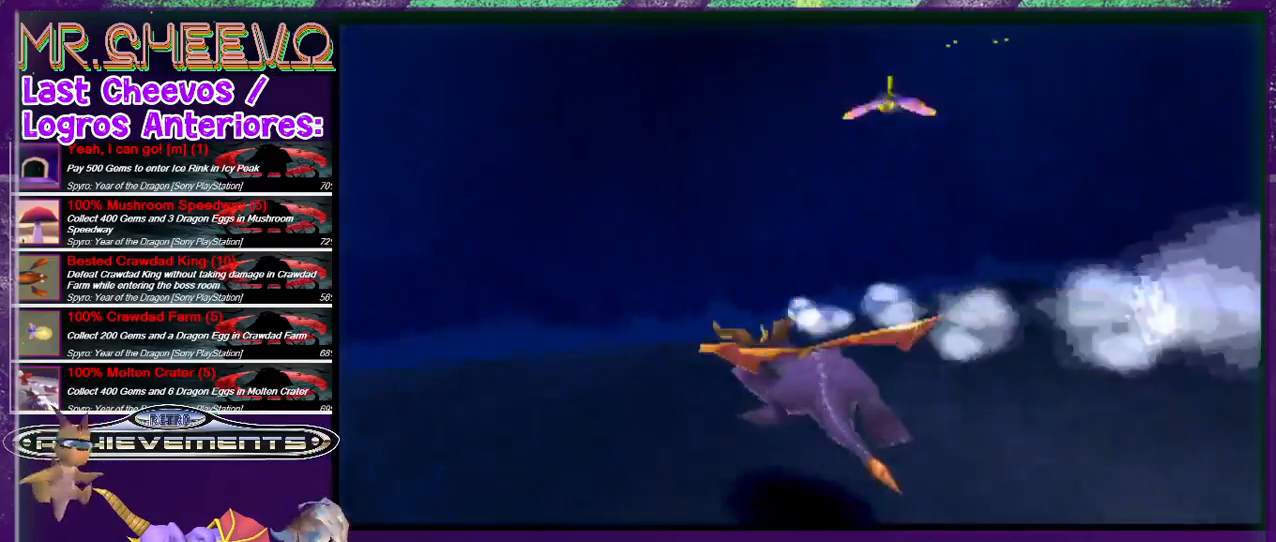
{"buttons": ["DPAD_LEFT"], "events": [[33, "DPAD_UP", "down"], [267, "DPAD_UP", "up"]]}
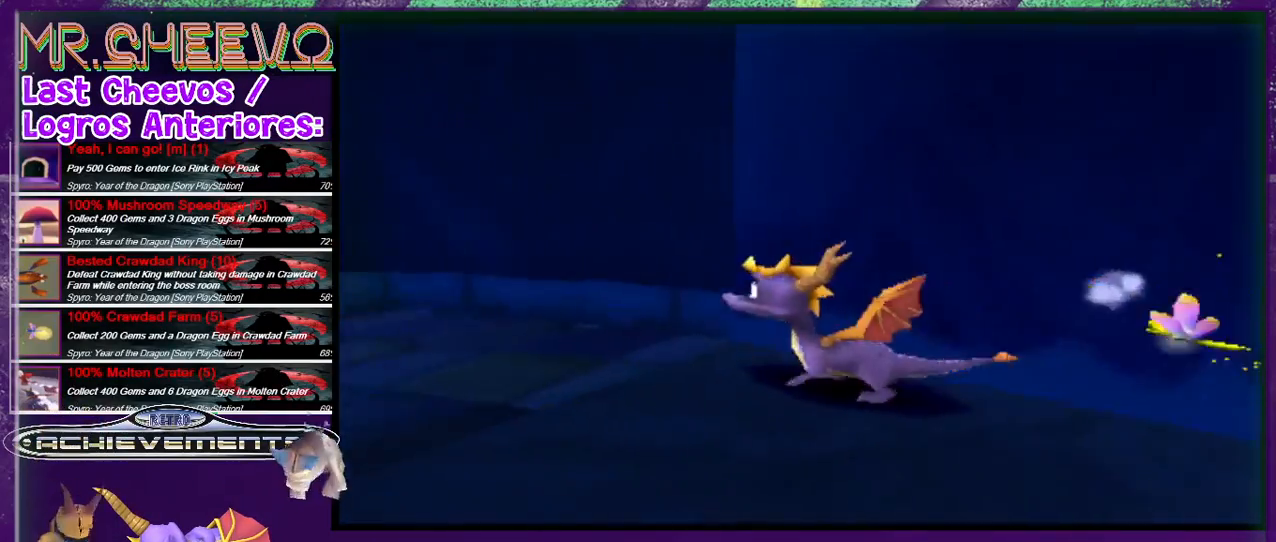
{"buttons": ["DPAD_UP", "DPAD_LEFT"], "events": [[100, "DPAD_LEFT", "up"], [100, "DPAD_UP", "down"], [400, "DPAD_LEFT", "down"]]}
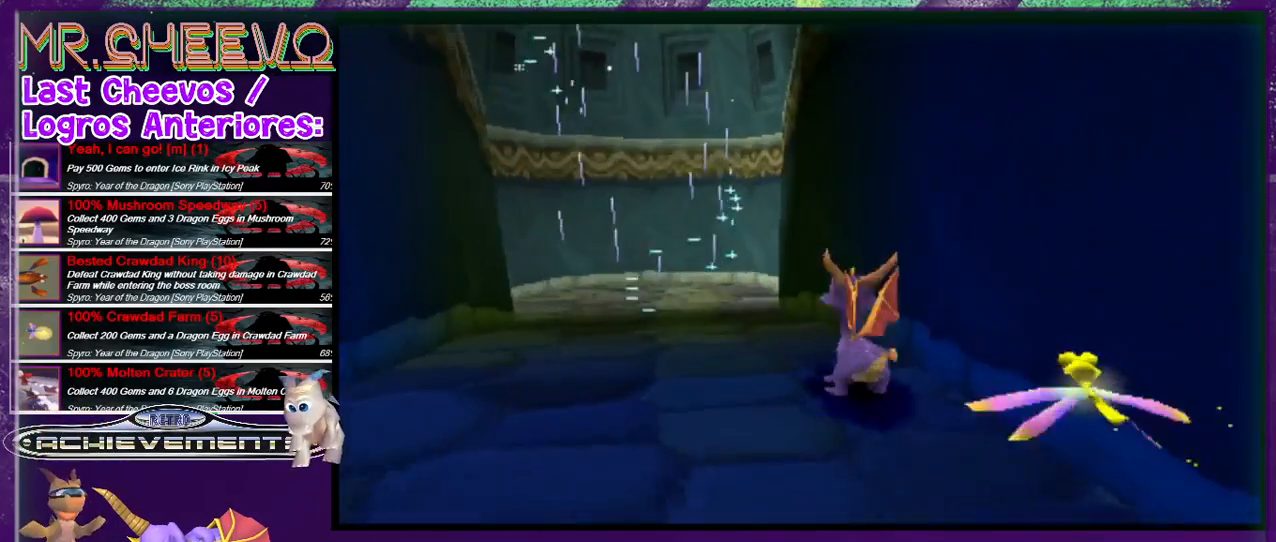
{"buttons": ["DPAD_UP"], "events": [[133, "DPAD_LEFT", "up"]]}
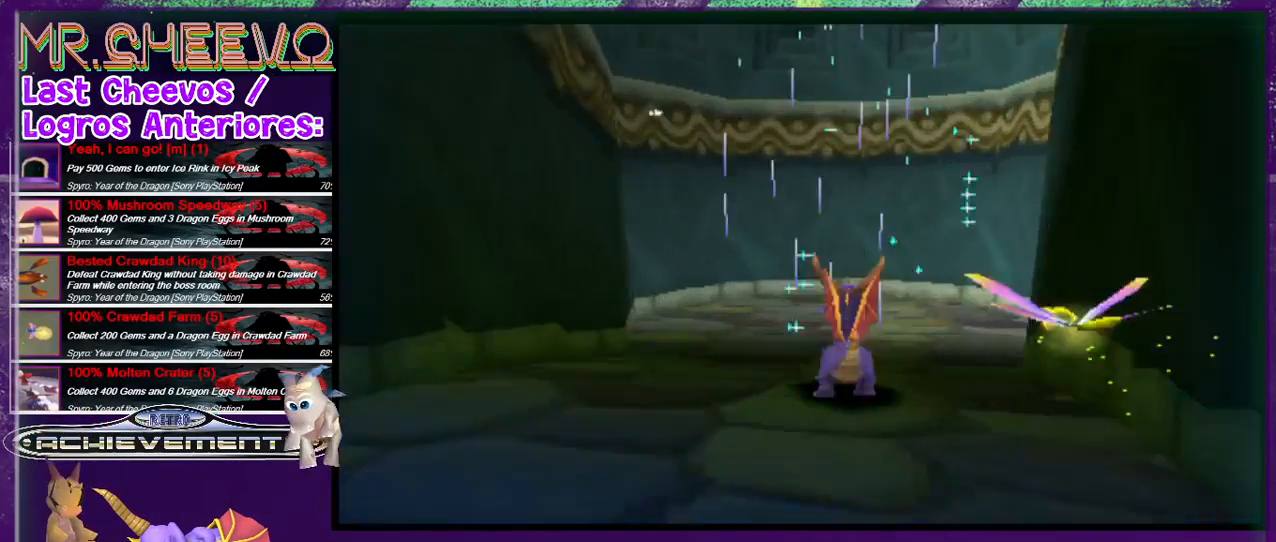
{"buttons": ["DPAD_UP"], "events": []}
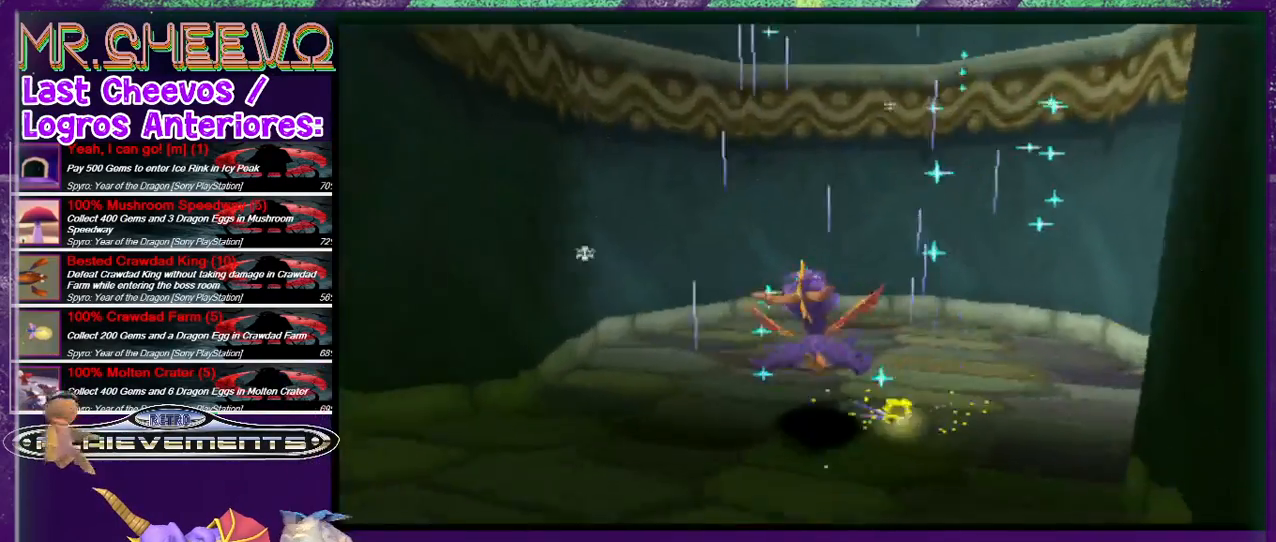
{"buttons": [], "events": [[267, "DPAD_UP", "up"]]}